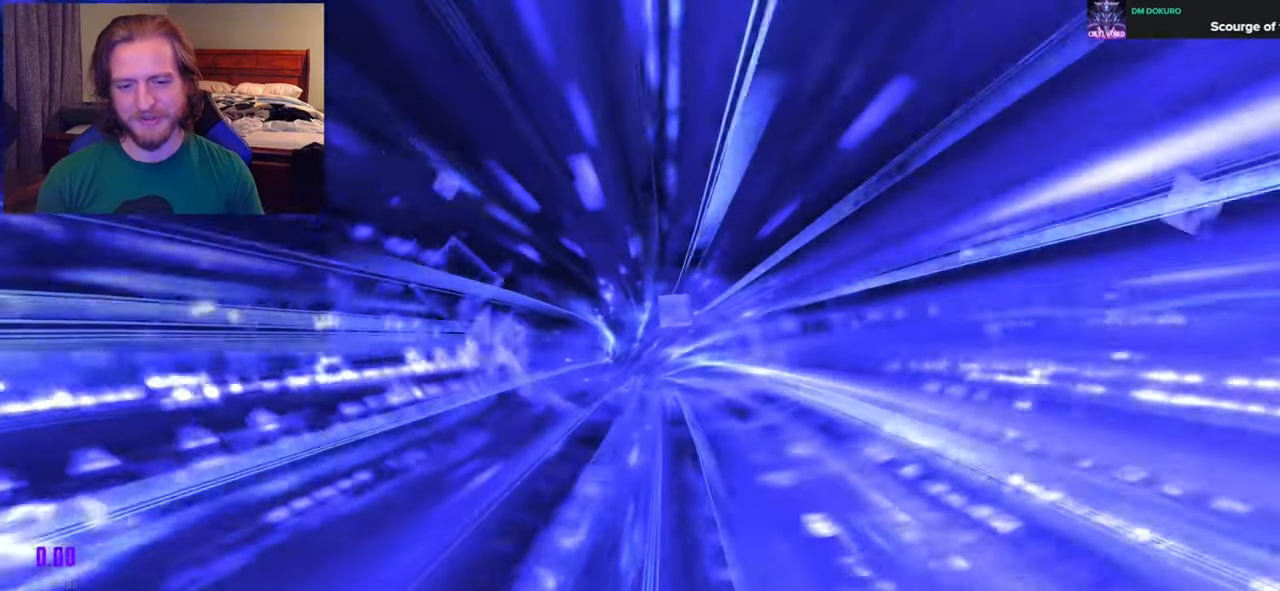
Gameplay with a controller (Xbox layout); each line is a JSON object with the inputs held at the frame after it. "events" lists button and stick changes between this image and that frame as [ms after this image, input, new state], when the widget could be followed in between.
{"buttons": [], "left_stick": "center", "right_stick": "center", "events": []}
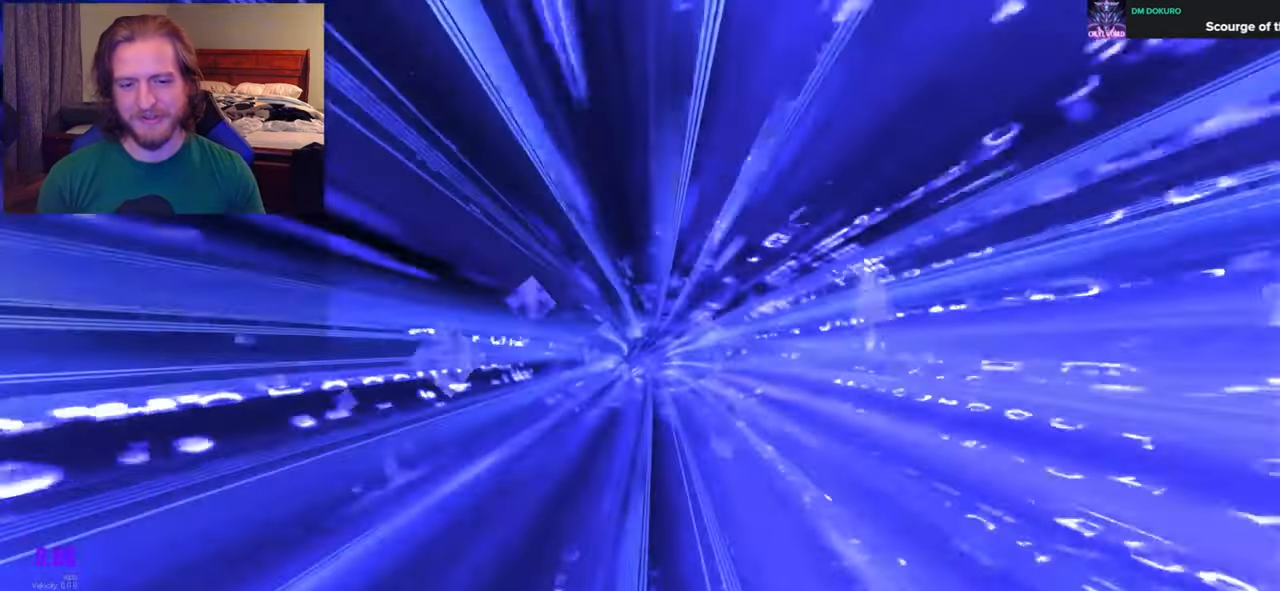
{"buttons": [], "left_stick": "center", "right_stick": "center", "events": [[133, "left_stick", "up"], [433, "left_stick", "center"]]}
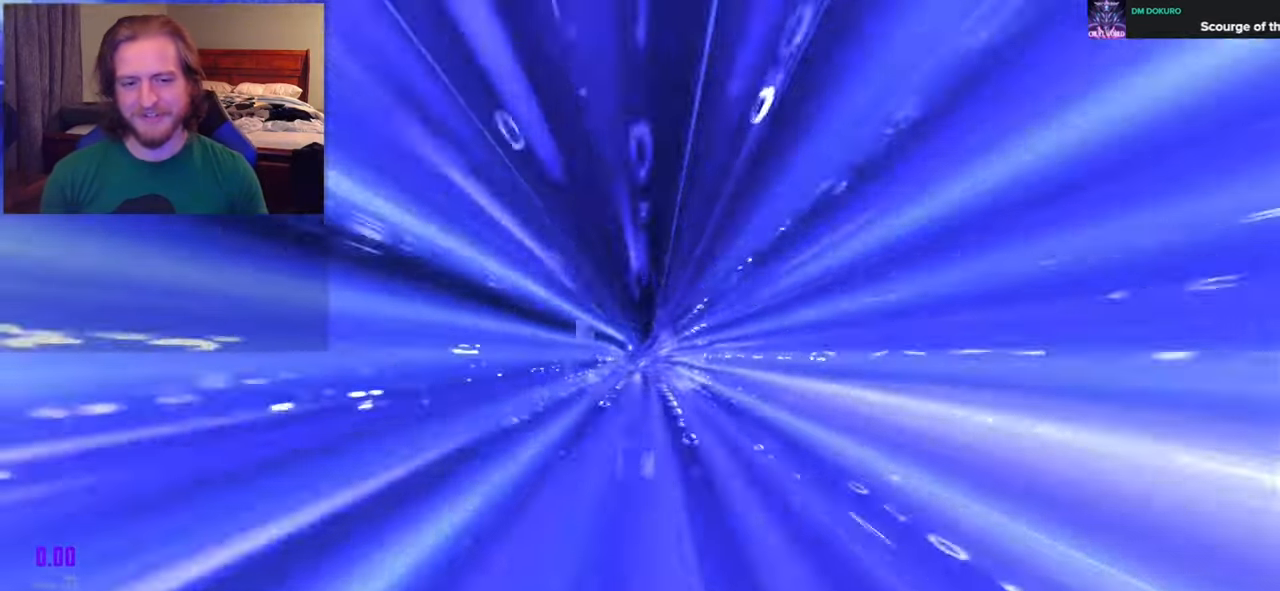
{"buttons": [], "left_stick": "up", "right_stick": "center", "events": [[417, "left_stick", "up"]]}
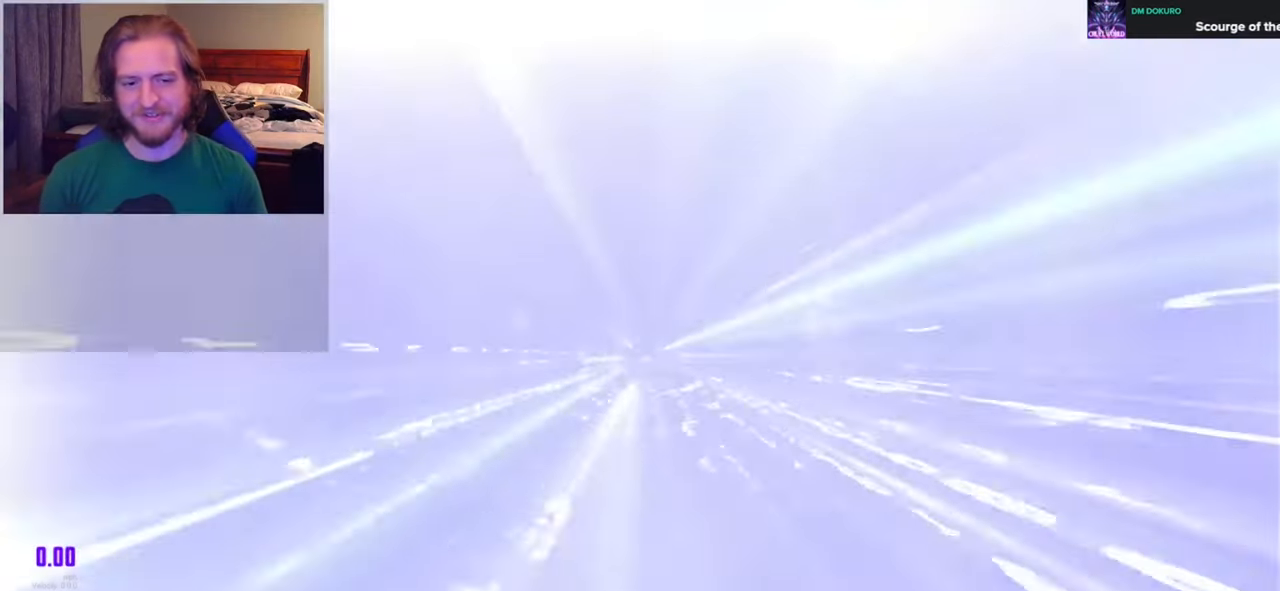
{"buttons": [], "left_stick": "up-left", "right_stick": "center", "events": [[167, "left_stick", "up-left"], [317, "right_stick", "down-right"], [467, "right_stick", "center"]]}
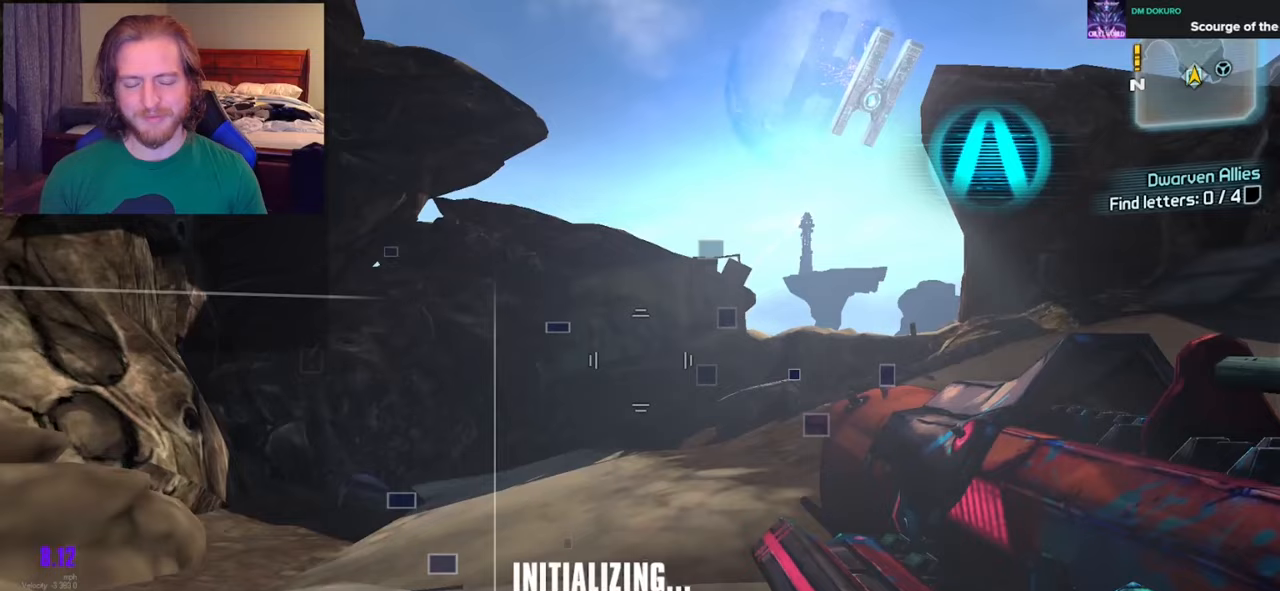
{"buttons": [], "left_stick": "down", "right_stick": "center", "events": [[250, "START", "down"], [317, "left_stick", "center"], [383, "START", "up"], [383, "left_stick", "down"]]}
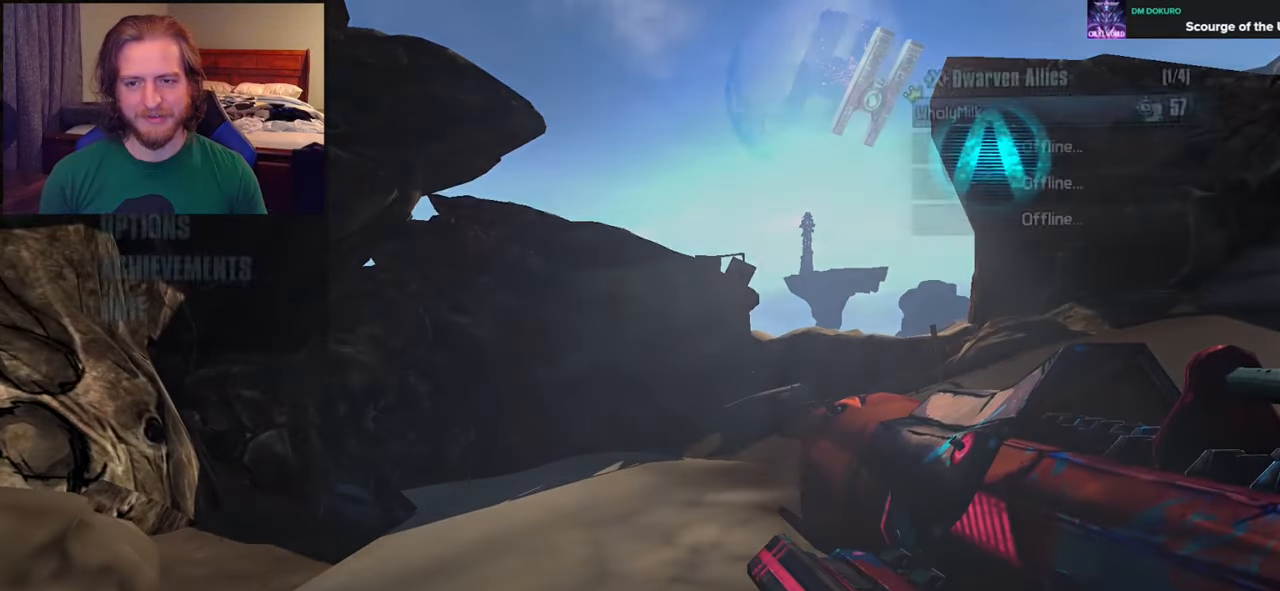
{"buttons": ["A"], "left_stick": "down", "right_stick": "center", "events": [[217, "DPAD_DOWN", "down"], [417, "A", "down"], [483, "DPAD_DOWN", "up"]]}
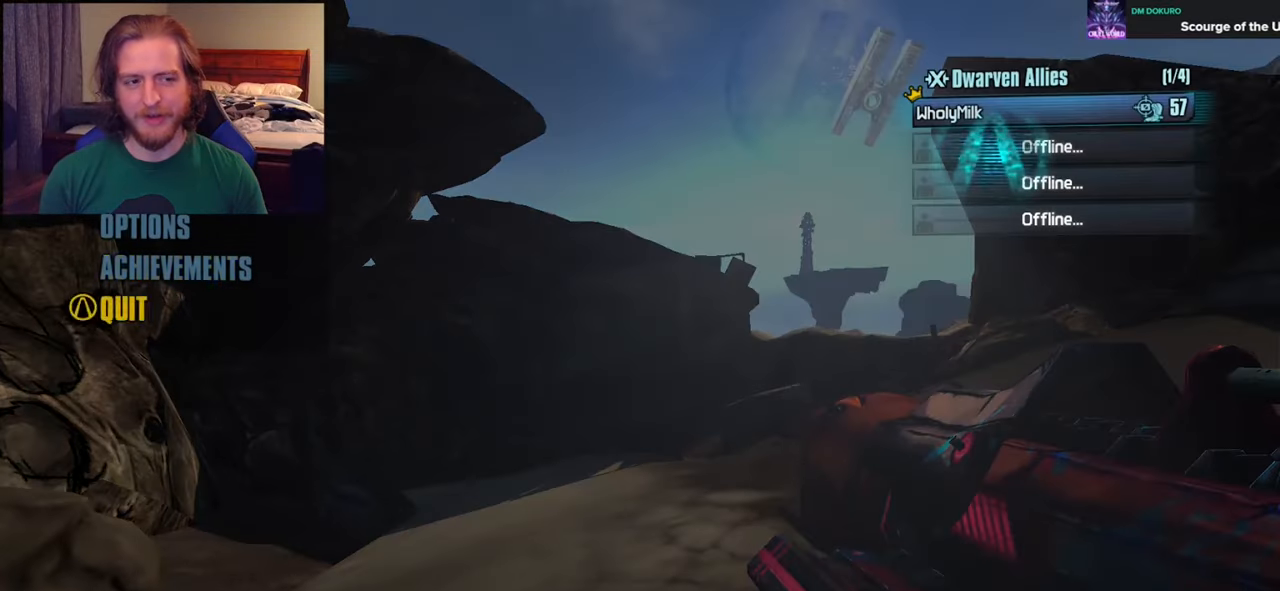
{"buttons": [], "left_stick": "center", "right_stick": "center", "events": [[33, "A", "up"], [50, "left_stick", "center"], [83, "DPAD_UP", "down"], [200, "DPAD_UP", "up"], [217, "A", "down"], [350, "A", "up"]]}
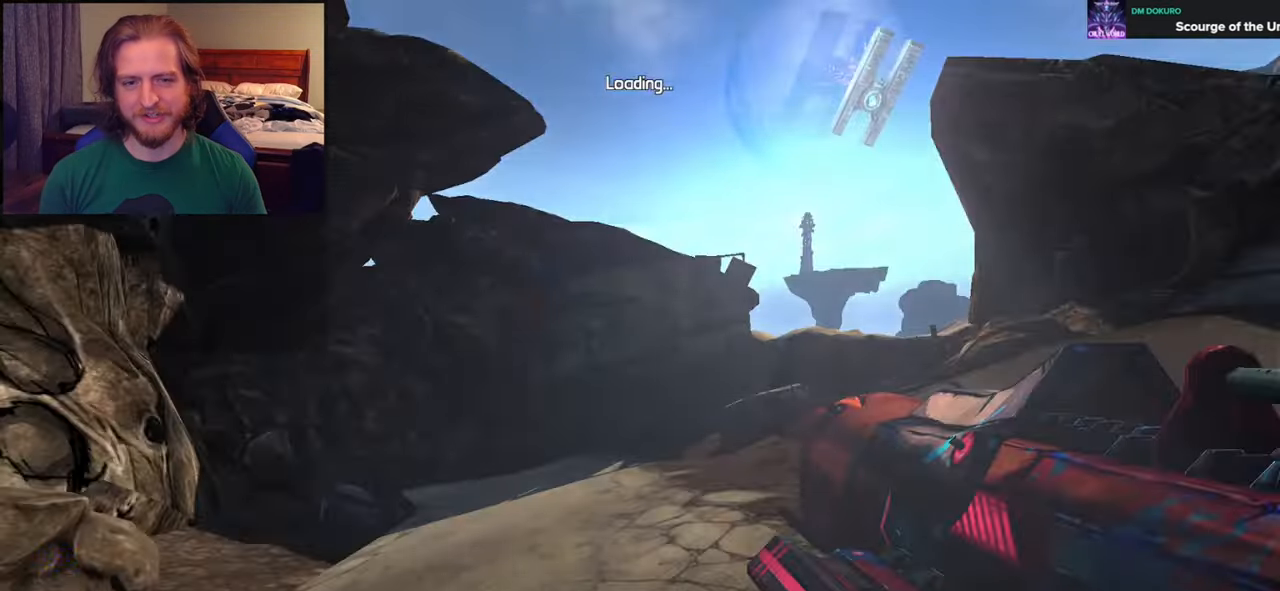
{"buttons": [], "left_stick": "center", "right_stick": "center", "events": []}
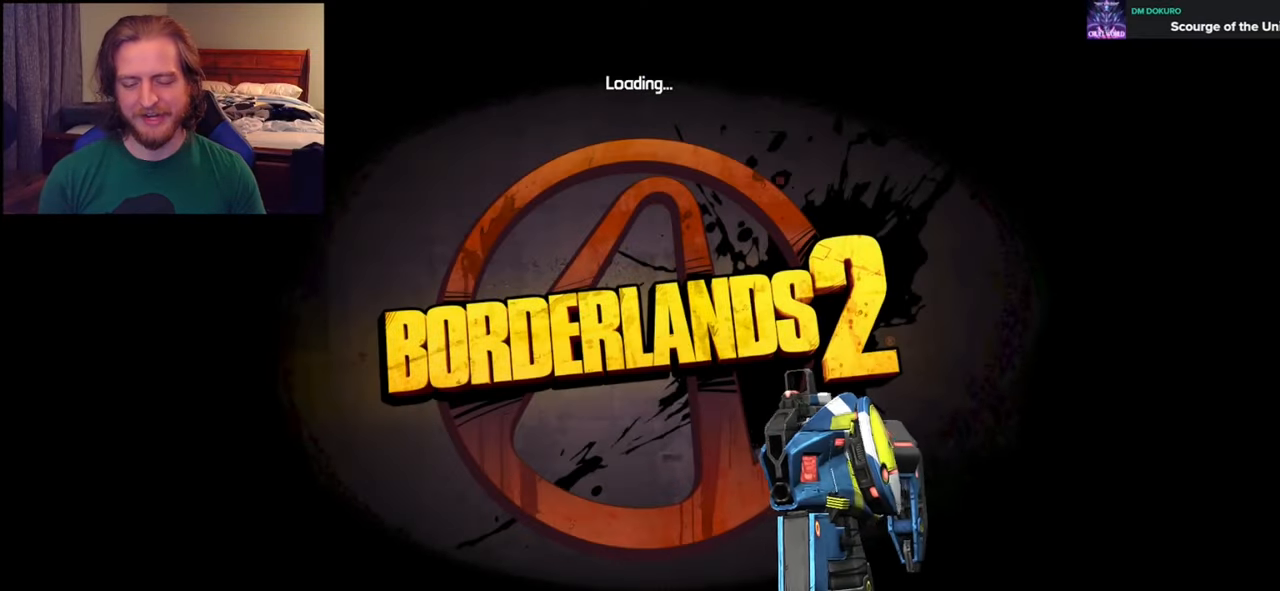
{"buttons": [], "left_stick": "center", "right_stick": "center", "events": []}
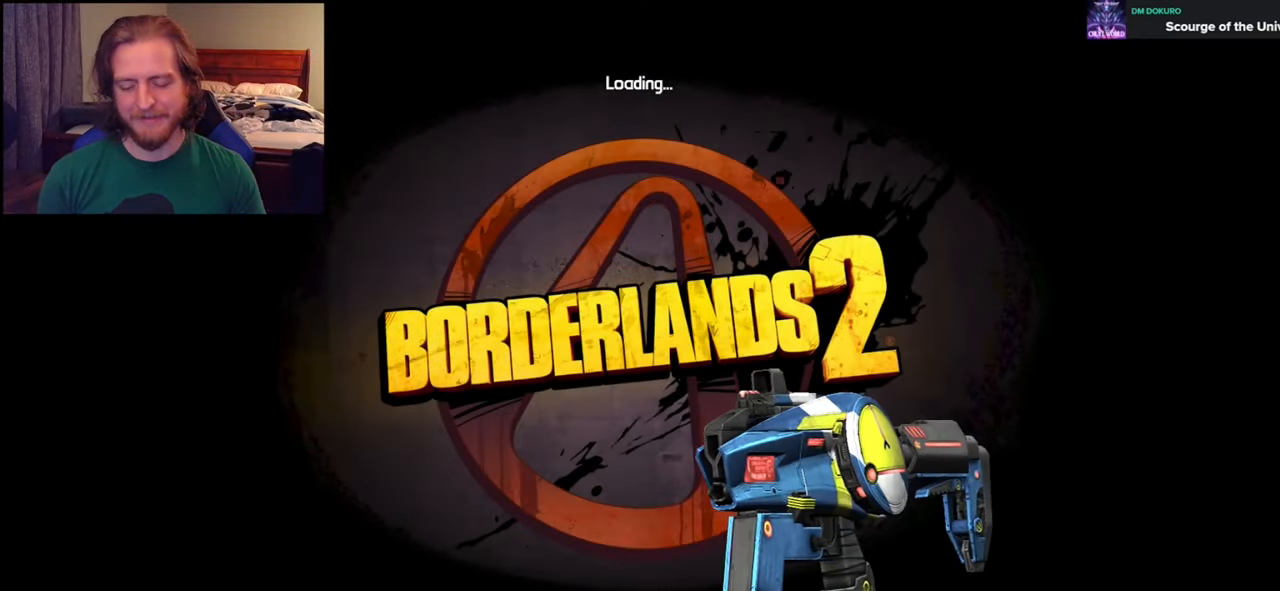
{"buttons": [], "left_stick": "center", "right_stick": "center", "events": []}
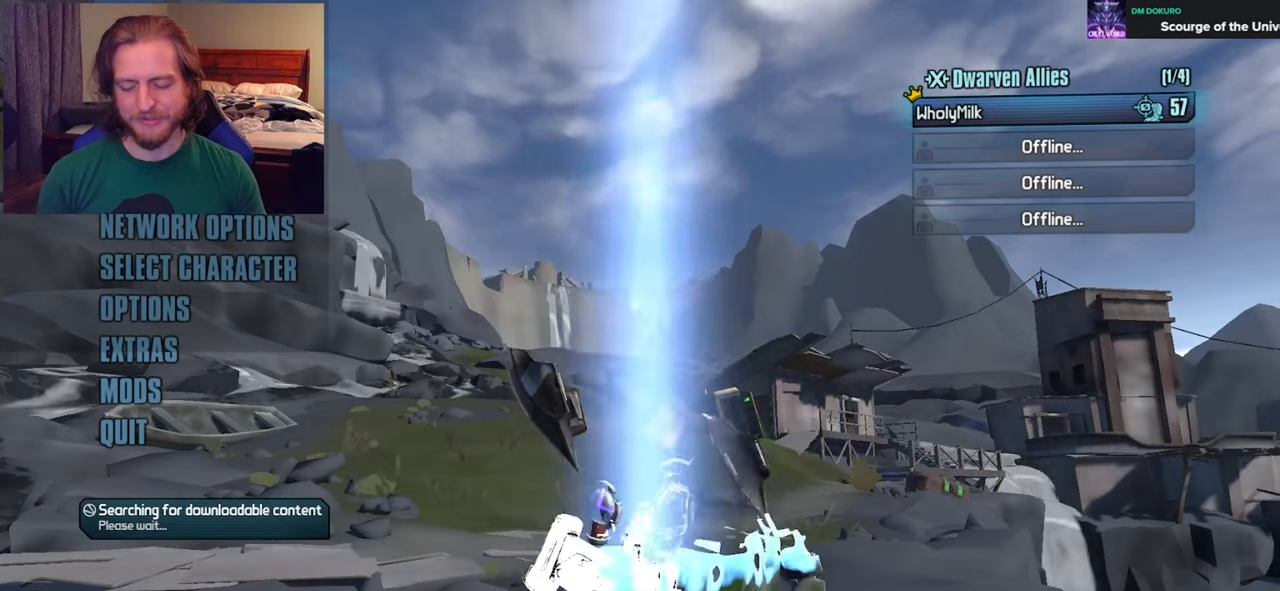
{"buttons": [], "left_stick": "center", "right_stick": "center", "events": []}
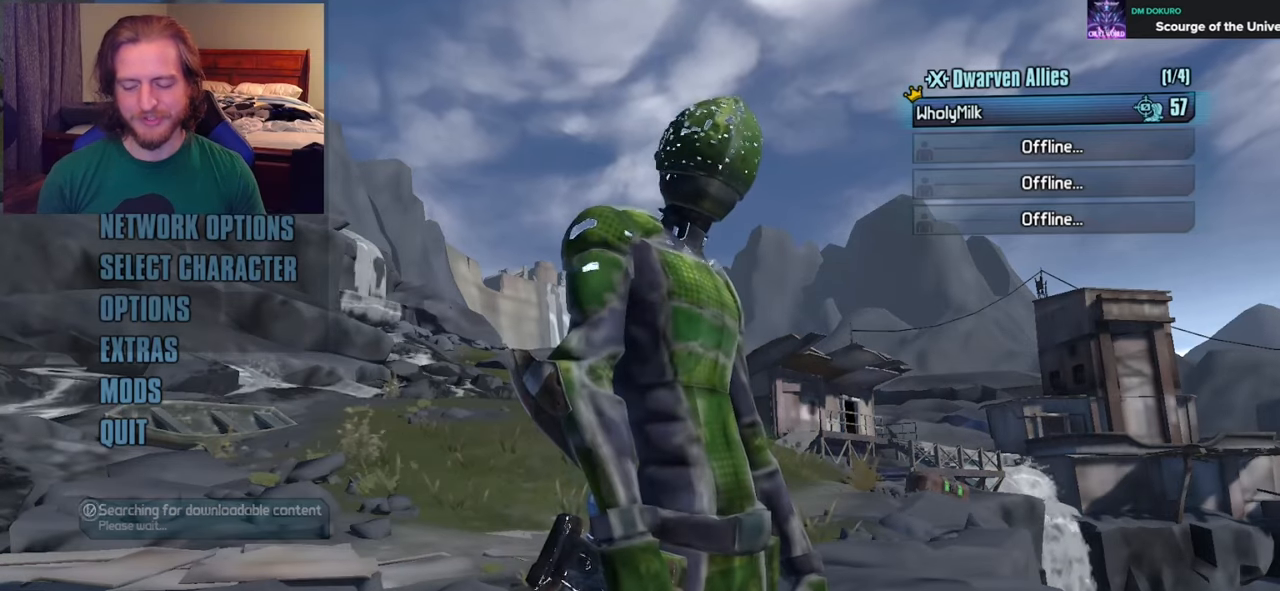
{"buttons": [], "left_stick": "center", "right_stick": "center", "events": [[217, "Y", "down"], [383, "Y", "up"]]}
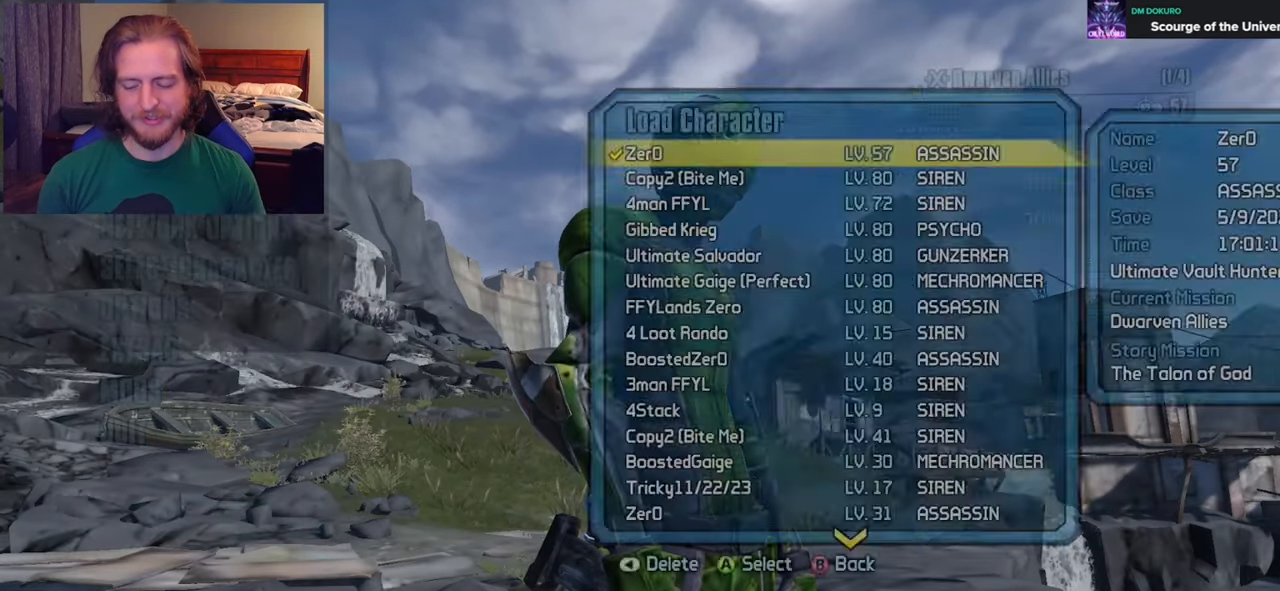
{"buttons": [], "left_stick": "center", "right_stick": "center", "events": [[200, "A", "down"], [333, "A", "up"]]}
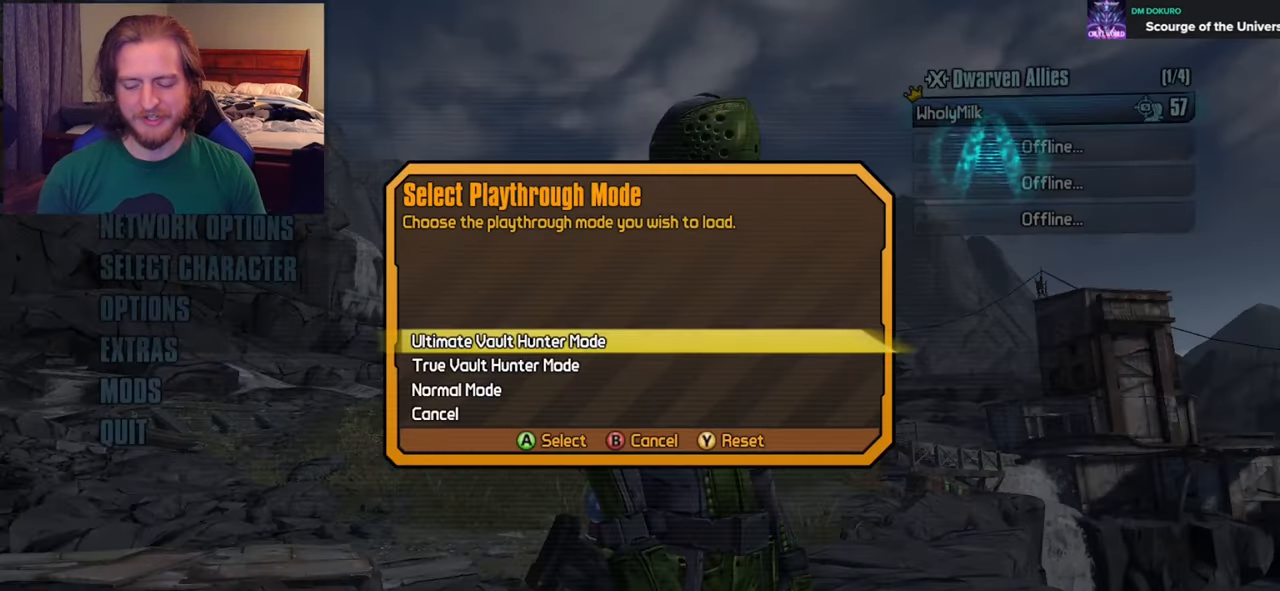
{"buttons": [], "left_stick": "center", "right_stick": "center", "events": [[283, "DPAD_DOWN", "down"], [417, "DPAD_DOWN", "up"]]}
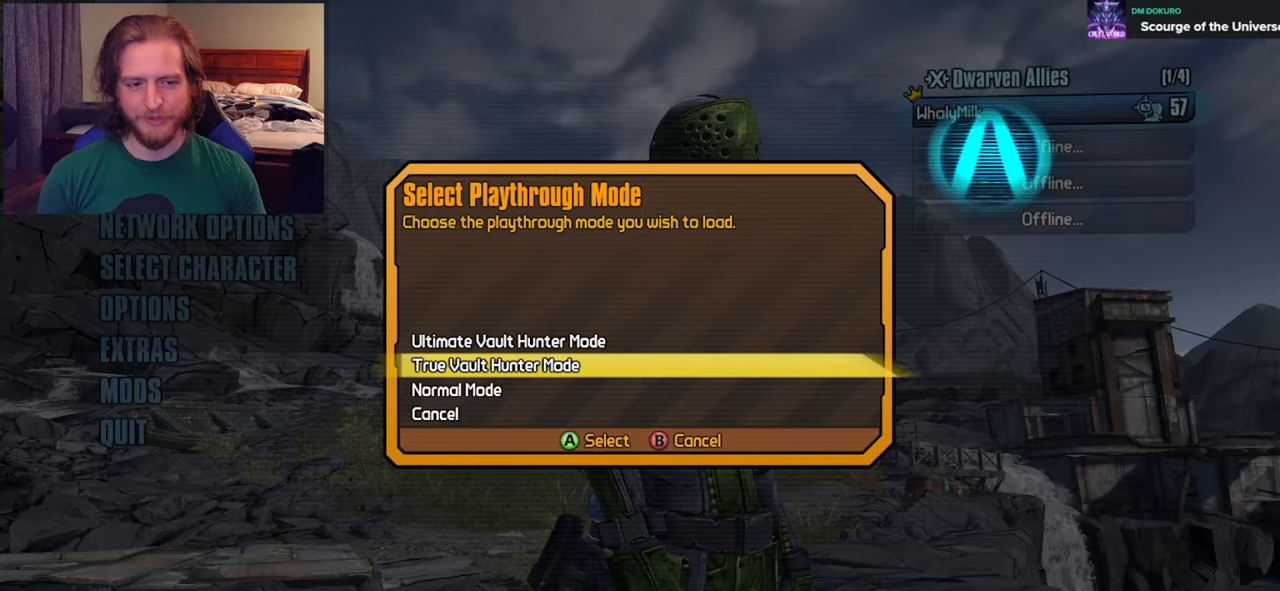
{"buttons": [], "left_stick": "center", "right_stick": "center", "events": [[67, "A", "down"], [233, "A", "up"]]}
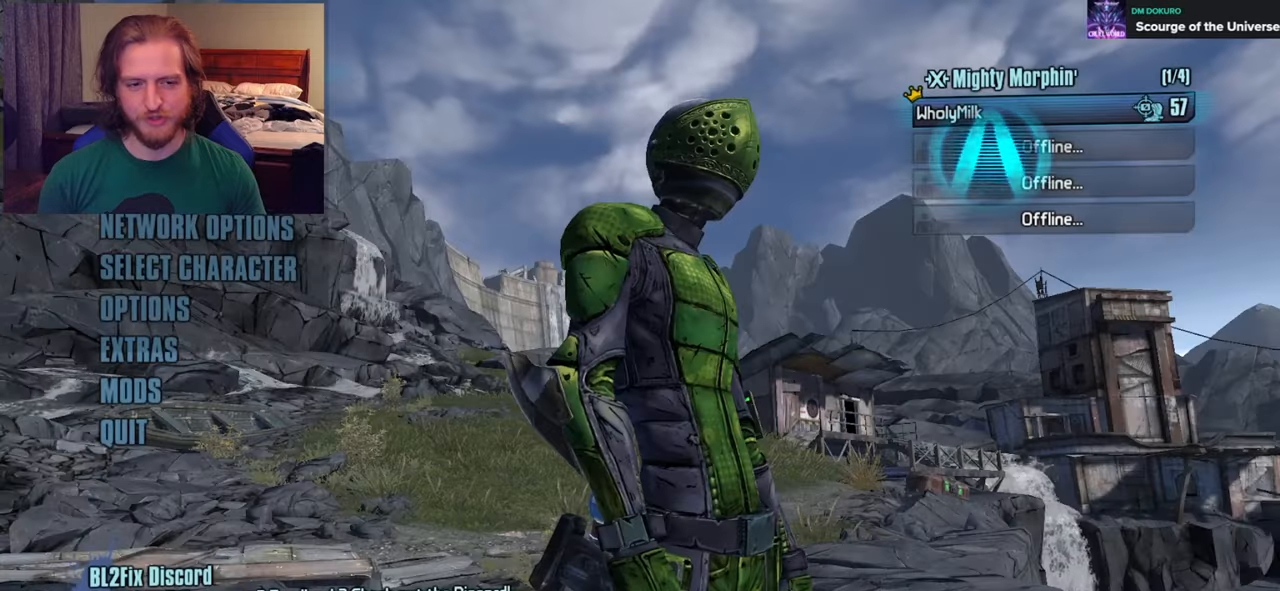
{"buttons": [], "left_stick": "center", "right_stick": "center", "events": [[100, "A", "down"], [267, "A", "up"]]}
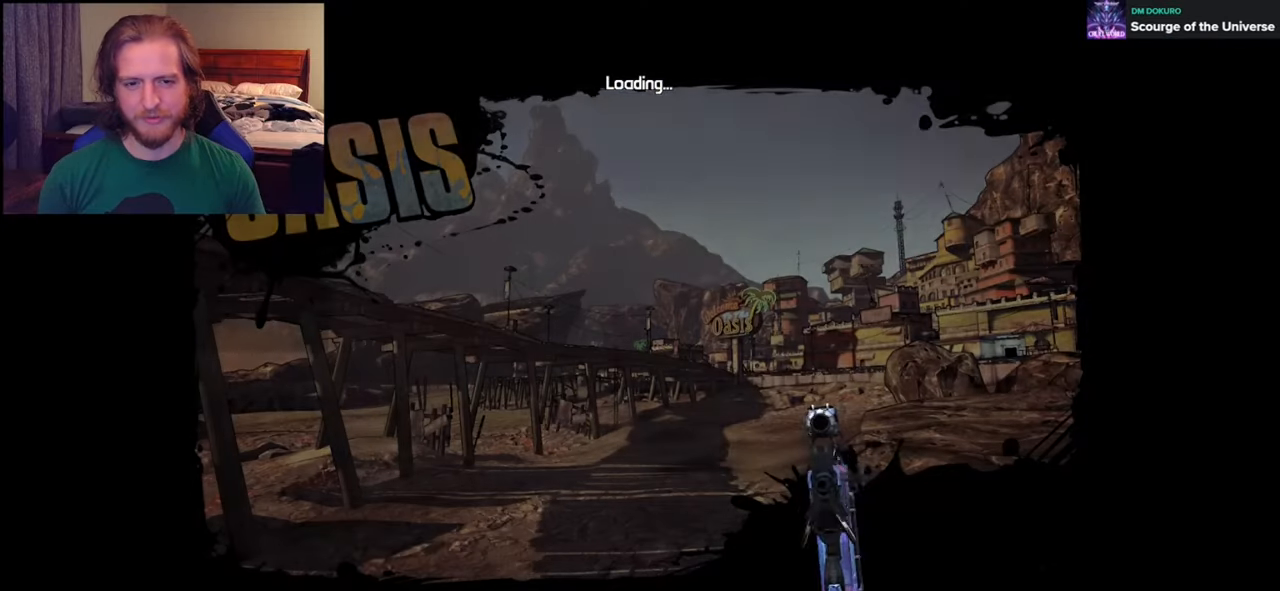
{"buttons": [], "left_stick": "center", "right_stick": "center", "events": []}
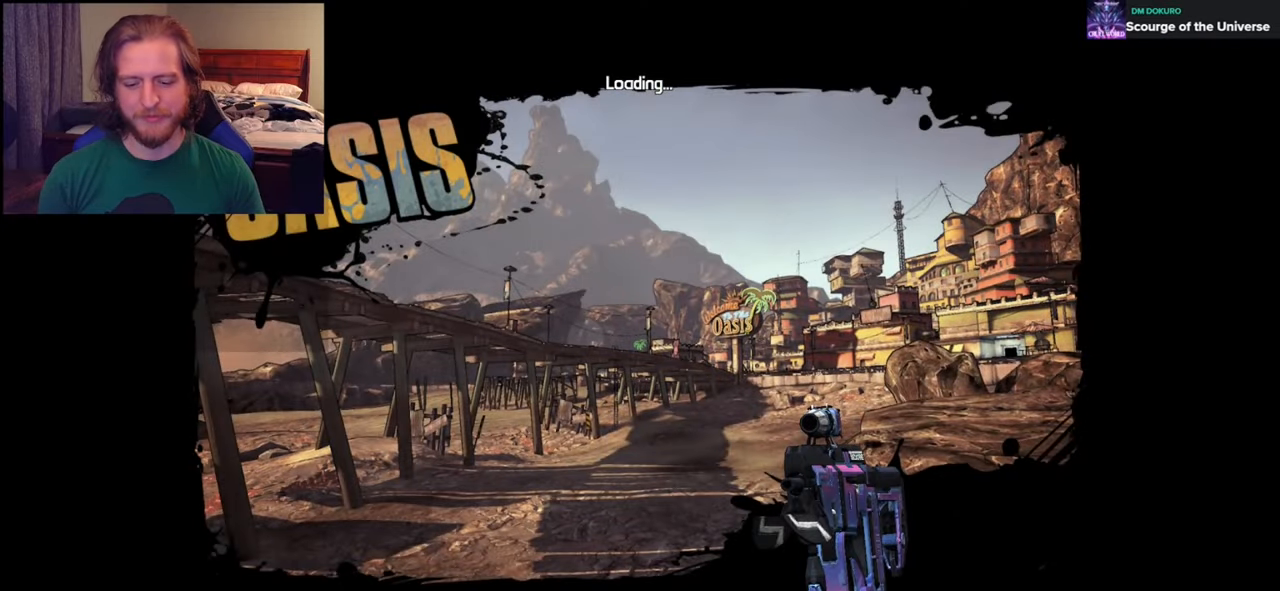
{"buttons": [], "left_stick": "center", "right_stick": "center", "events": []}
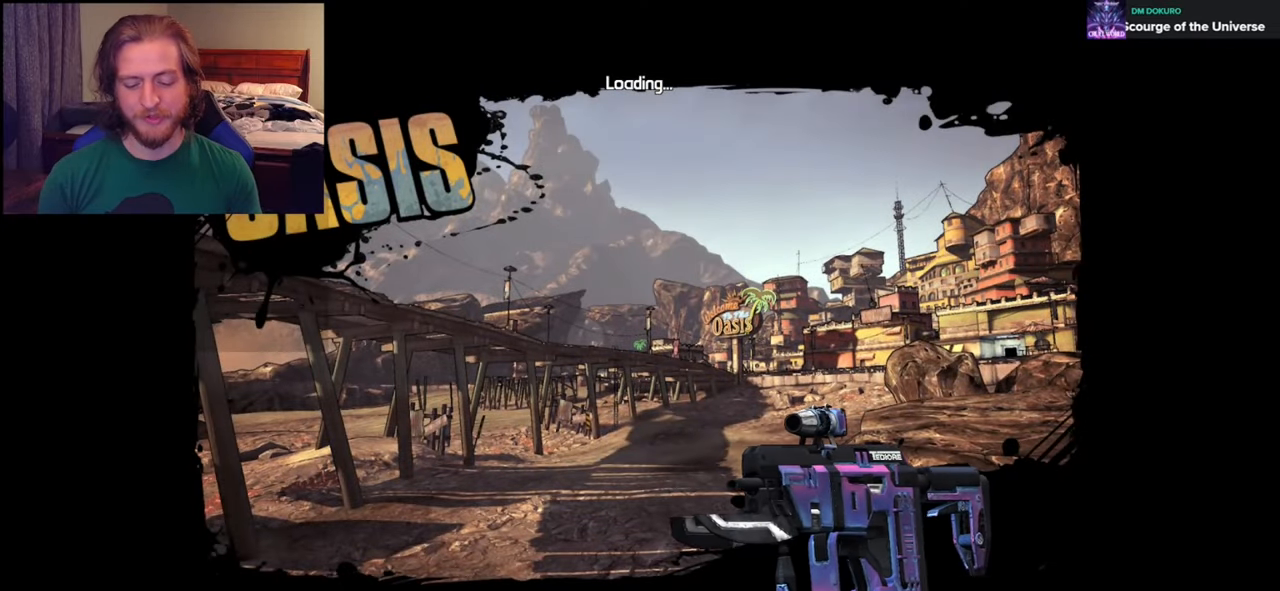
{"buttons": [], "left_stick": "center", "right_stick": "center", "events": []}
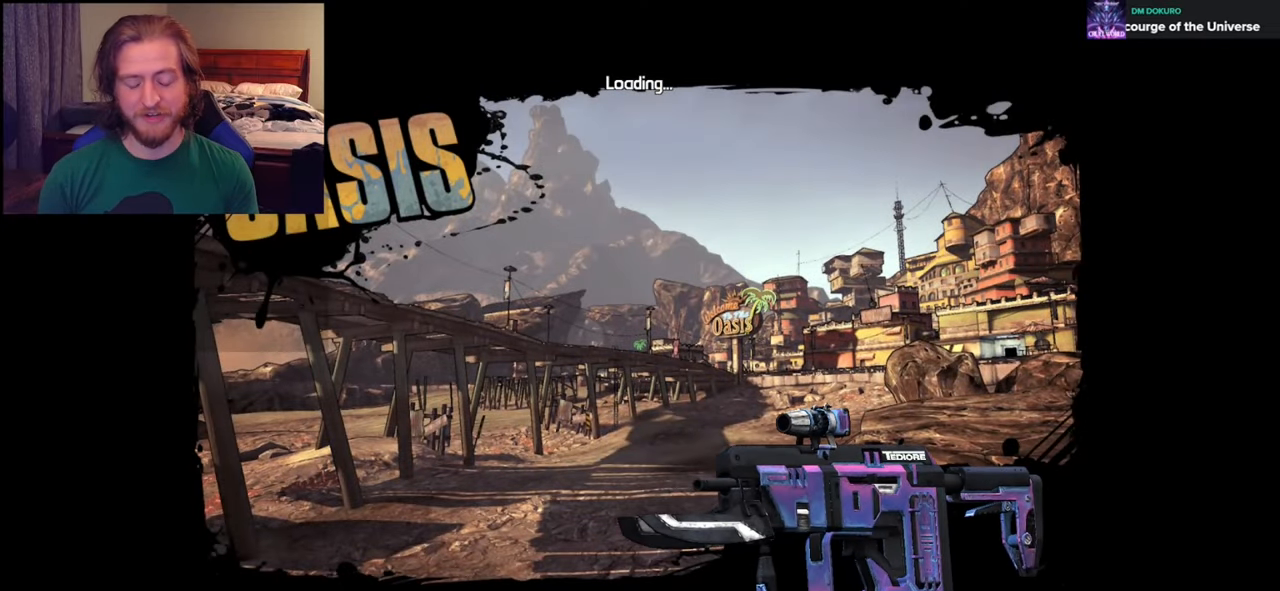
{"buttons": [], "left_stick": "center", "right_stick": "center", "events": []}
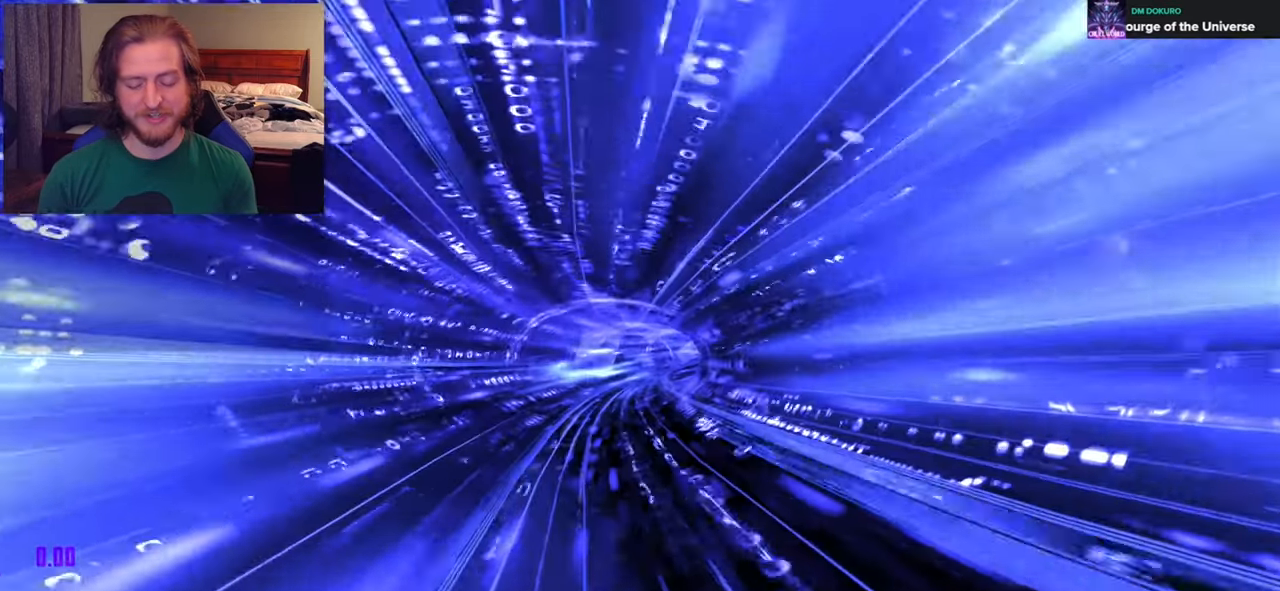
{"buttons": [], "left_stick": "center", "right_stick": "center", "events": []}
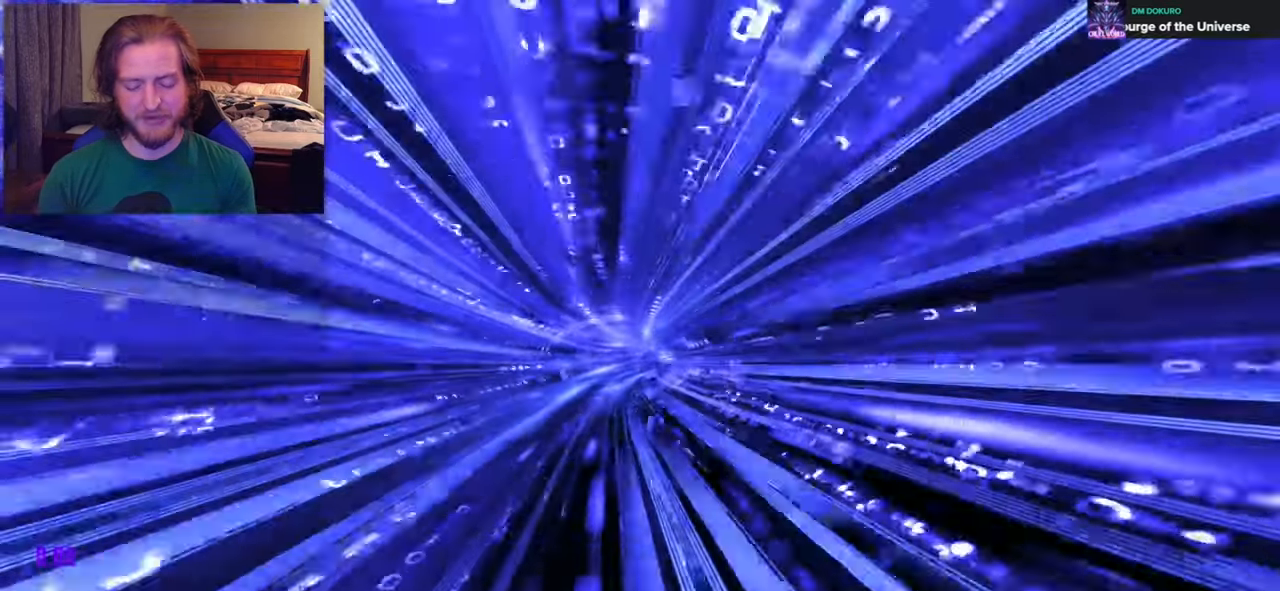
{"buttons": [], "left_stick": "center", "right_stick": "center", "events": []}
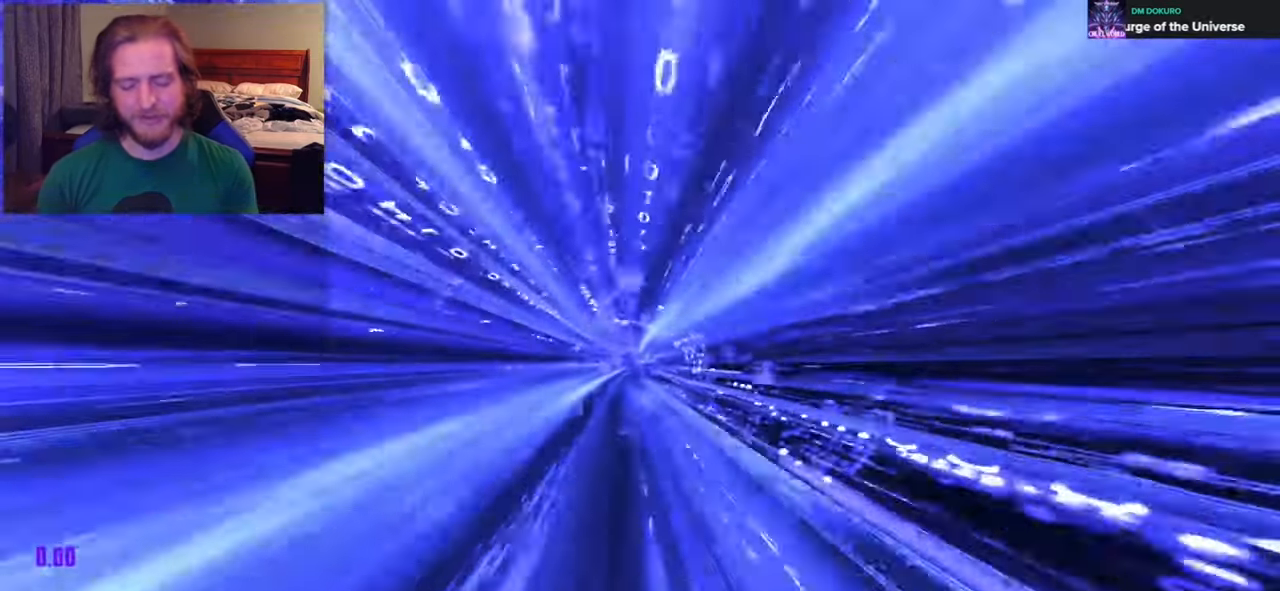
{"buttons": [], "left_stick": "center", "right_stick": "center", "events": []}
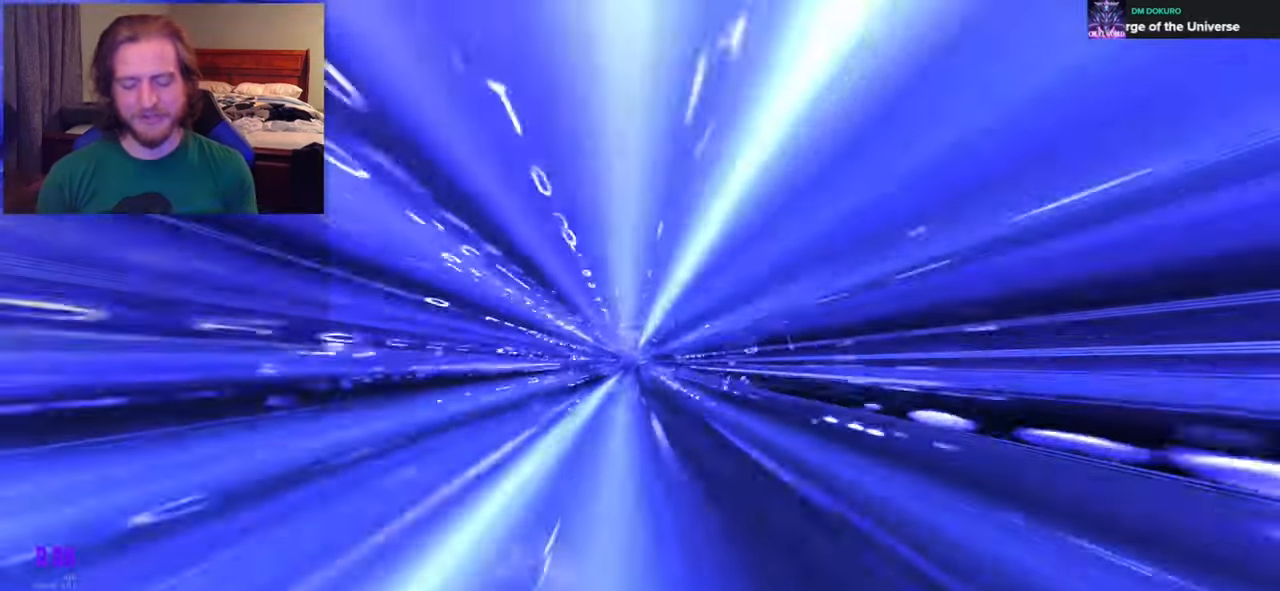
{"buttons": [], "left_stick": "center", "right_stick": "center", "events": []}
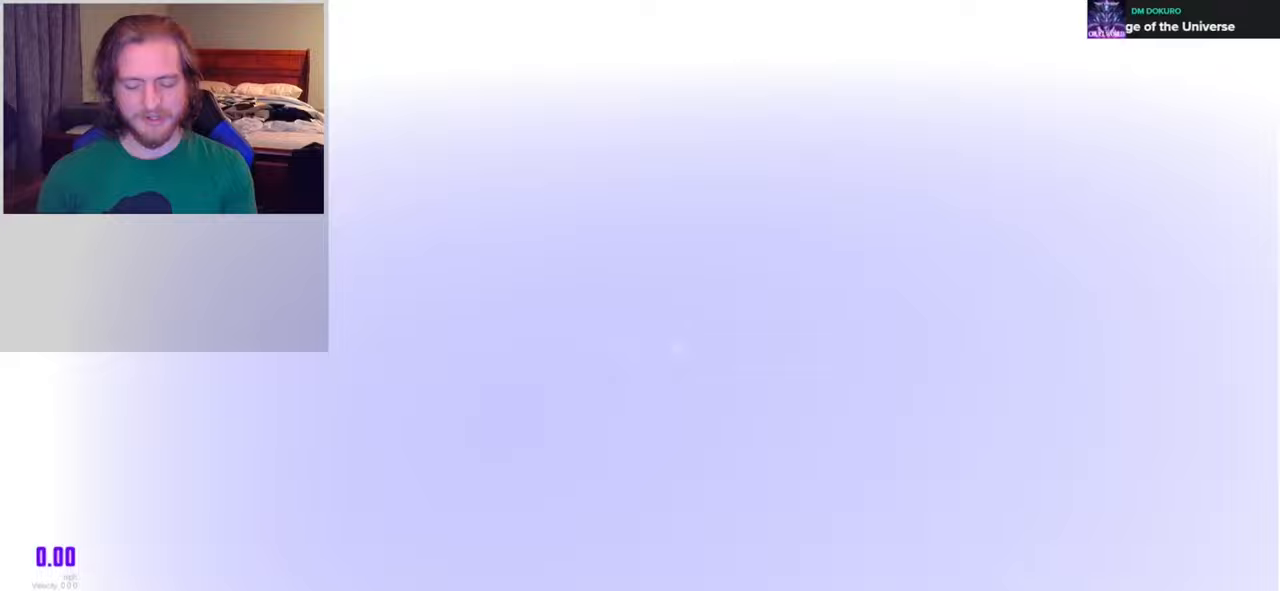
{"buttons": [], "left_stick": "center", "right_stick": "right", "events": [[400, "right_stick", "right"]]}
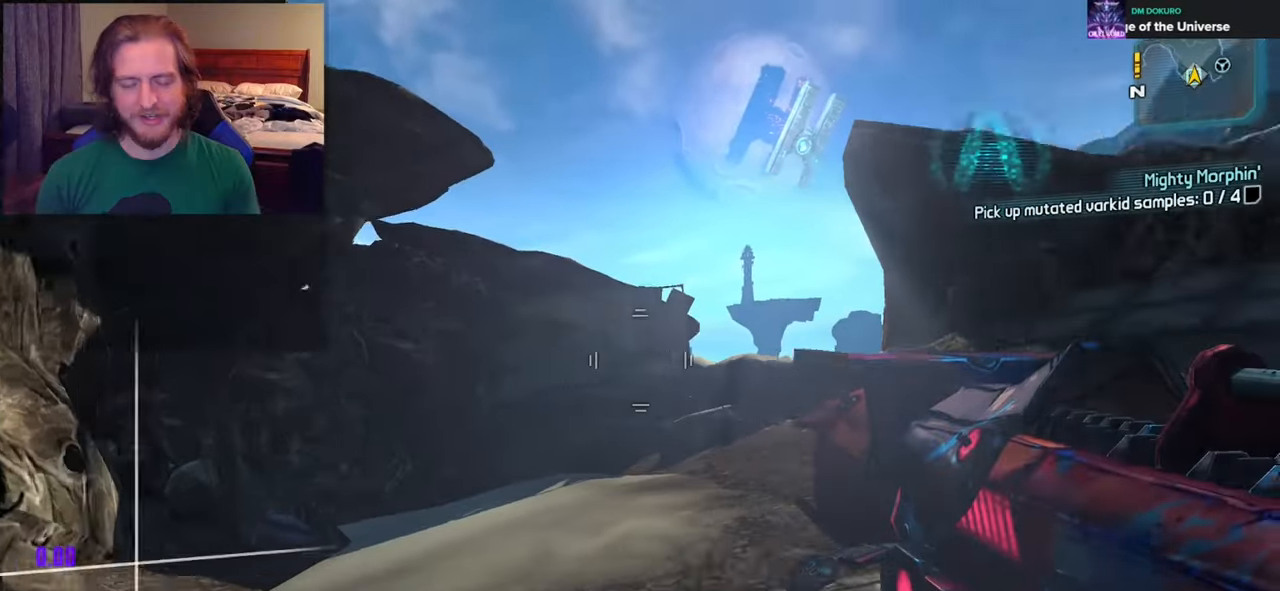
{"buttons": [], "left_stick": "up-left", "right_stick": "down-right", "events": [[133, "right_stick", "center"], [200, "left_stick", "up"], [317, "right_stick", "right"], [367, "L3", "down"], [450, "right_stick", "down-right"], [483, "L3", "up"], [500, "left_stick", "up-left"]]}
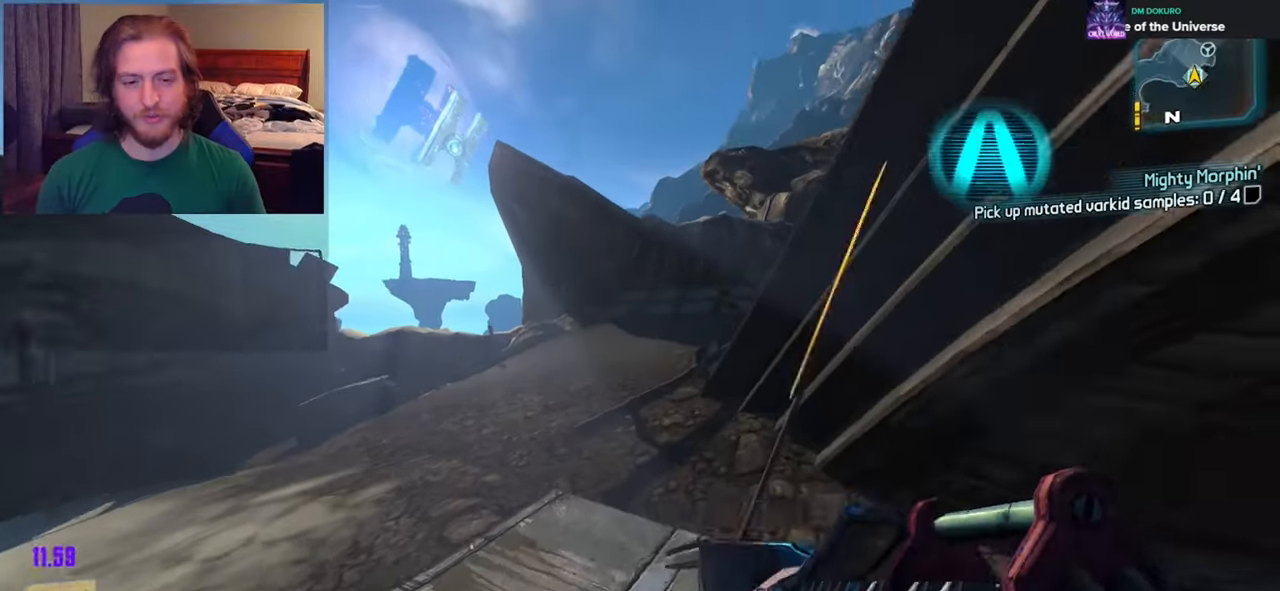
{"buttons": ["A"], "left_stick": "up-left", "right_stick": "center", "events": [[50, "right_stick", "center"], [167, "right_stick", "down-right"], [300, "right_stick", "center"], [483, "A", "down"]]}
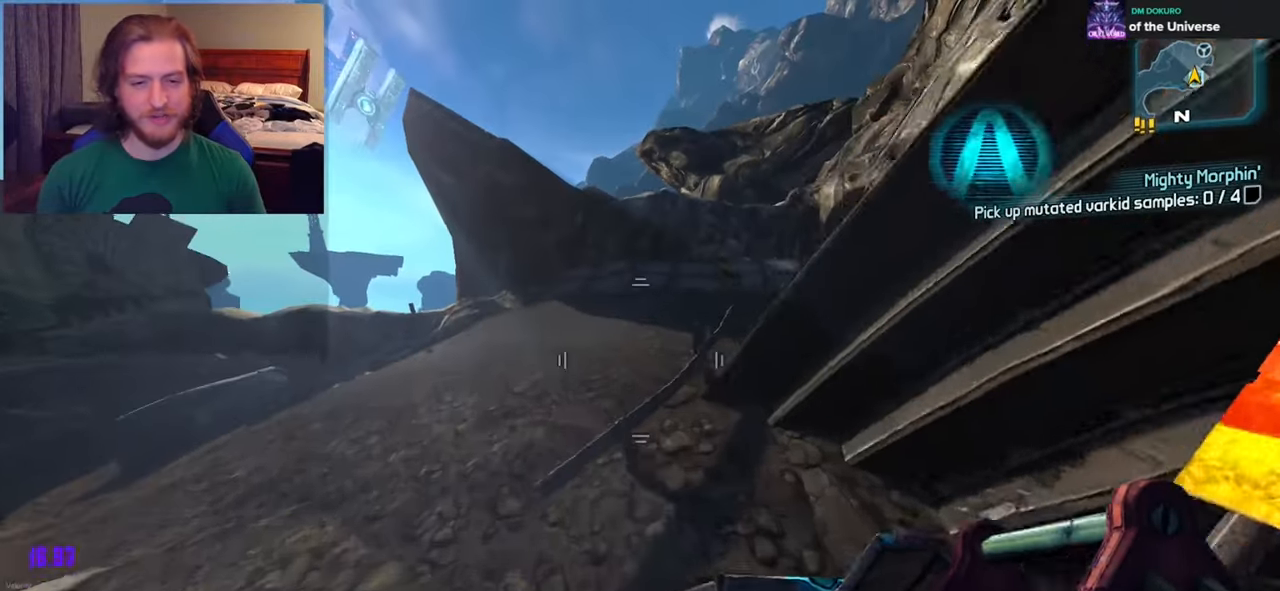
{"buttons": [], "left_stick": "up-right", "right_stick": "down", "events": [[100, "A", "up"], [267, "right_stick", "down"], [333, "left_stick", "up-right"]]}
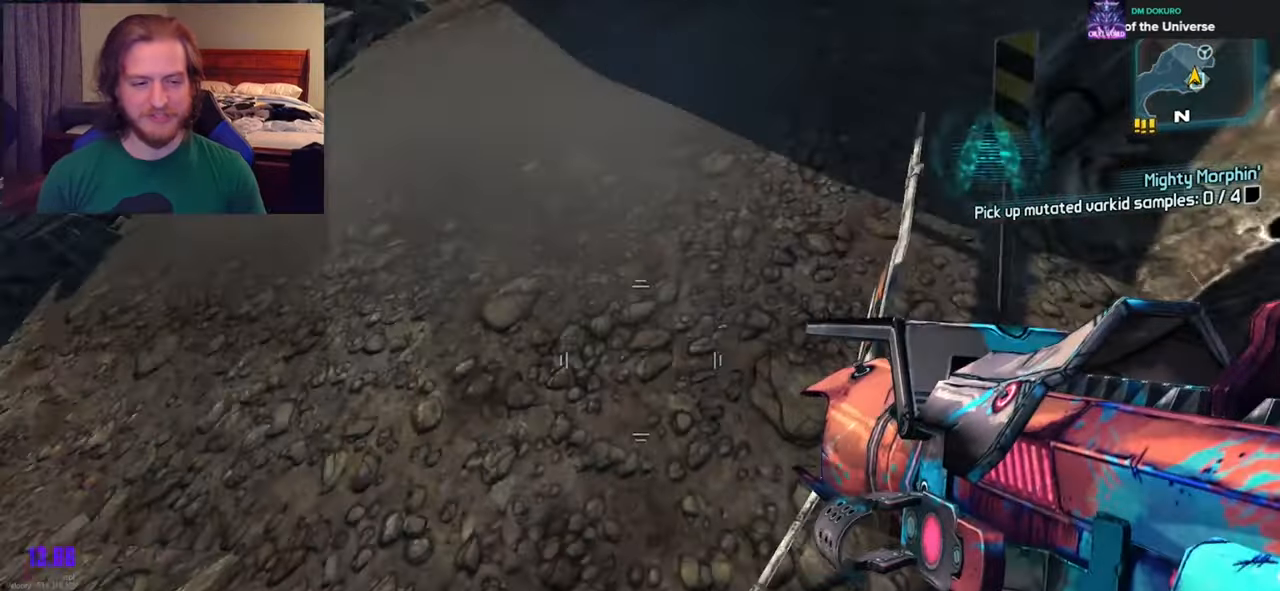
{"buttons": [], "left_stick": "right", "right_stick": "center", "events": [[183, "R2", "down"], [250, "right_stick", "center"], [400, "left_stick", "right"], [500, "R2", "up"]]}